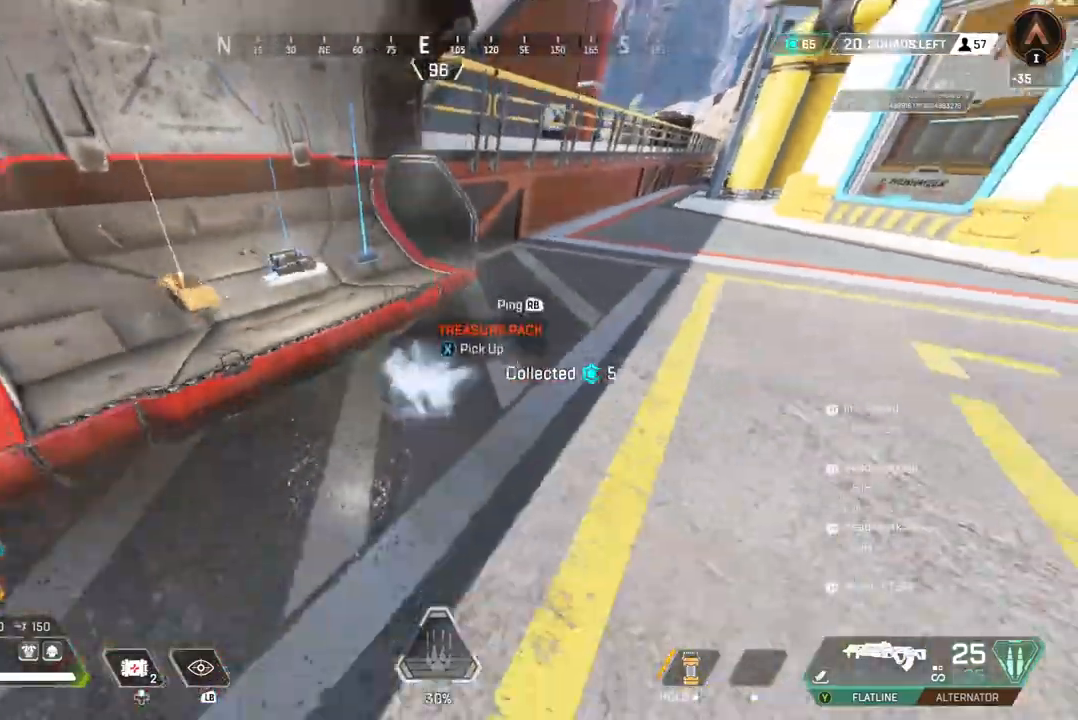
Gameplay with a controller (Xbox layout); each line is a JSON object with the inputs held at the frame after it. "events" lists button and stick changes between this image and that frame as [ms after this image, input, new state], when the widget could be followed in between. Not read: HOME L3.
{"buttons": [], "left_stick": "center", "right_stick": "right", "events": [[33, "X", "up"], [33, "right_stick", "up-left"], [133, "left_stick", "up"], [167, "right_stick", "center"], [267, "X", "down"], [333, "left_stick", "center"], [333, "right_stick", "up-right"], [367, "X", "up"], [433, "right_stick", "right"]]}
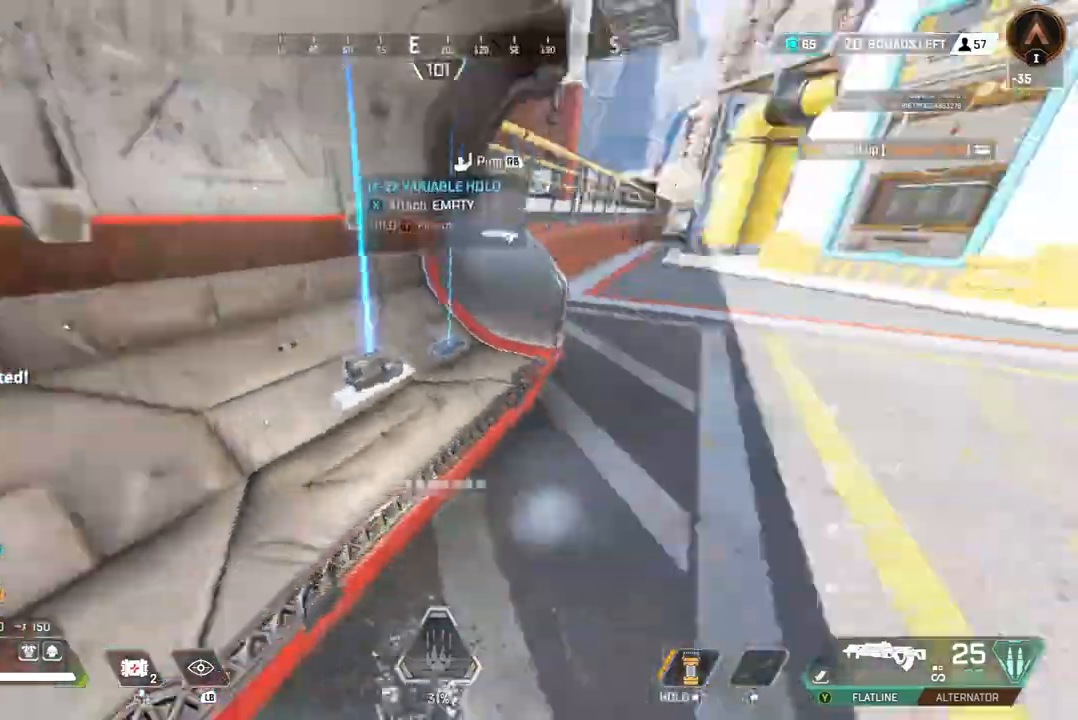
{"buttons": [], "left_stick": "up", "right_stick": "center", "events": [[67, "left_stick", "up"], [133, "right_stick", "center"], [367, "right_stick", "up-right"], [467, "right_stick", "center"]]}
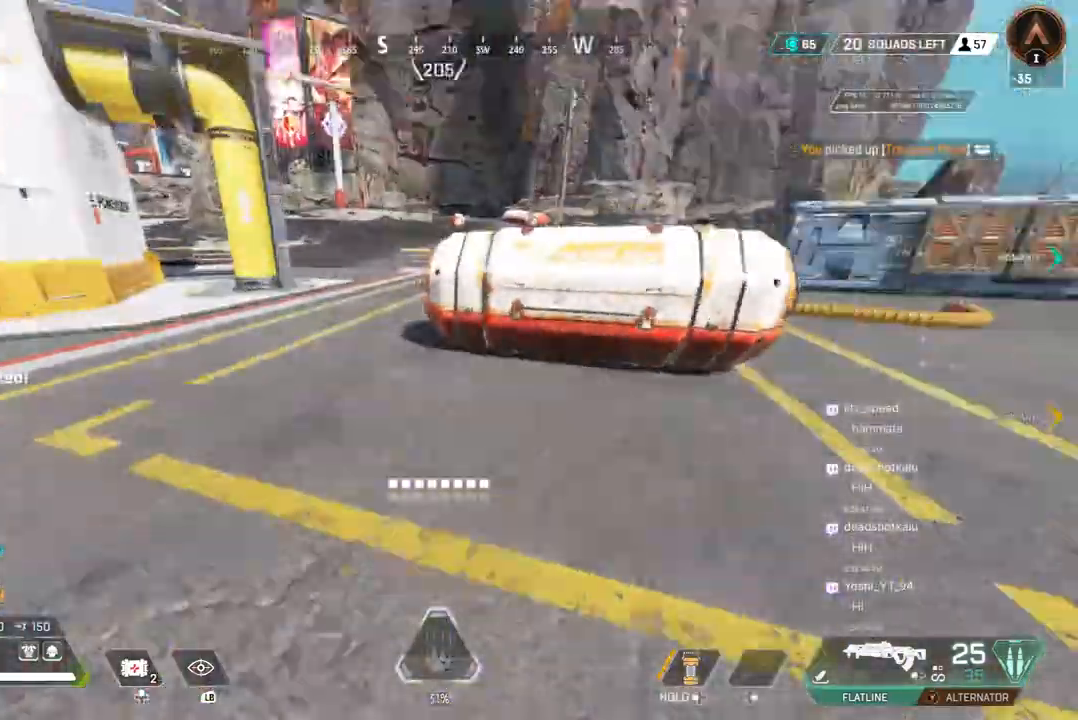
{"buttons": [], "left_stick": "down", "right_stick": "right", "events": [[67, "B", "down"], [200, "X", "down"], [333, "X", "up"], [333, "left_stick", "center"], [367, "right_stick", "right"], [400, "B", "up"], [467, "left_stick", "down"]]}
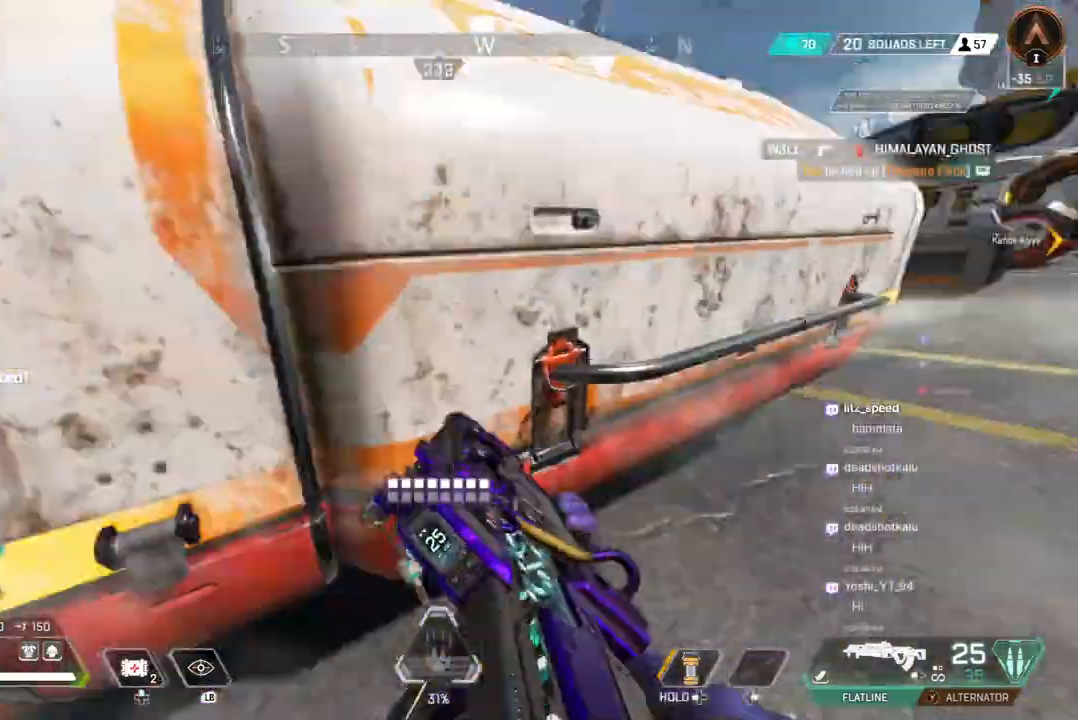
{"buttons": [], "left_stick": "center", "right_stick": "center", "events": [[33, "right_stick", "center"], [100, "left_stick", "down-right"], [433, "left_stick", "center"]]}
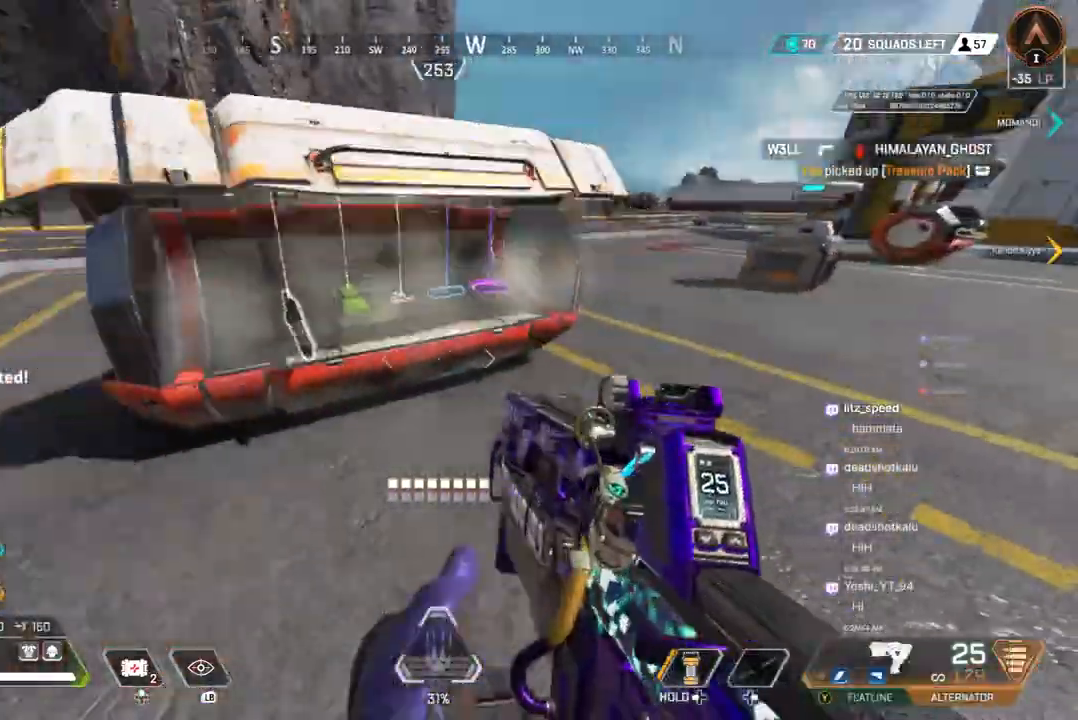
{"buttons": [], "left_stick": "center", "right_stick": "center", "events": [[67, "left_stick", "up"], [433, "left_stick", "center"]]}
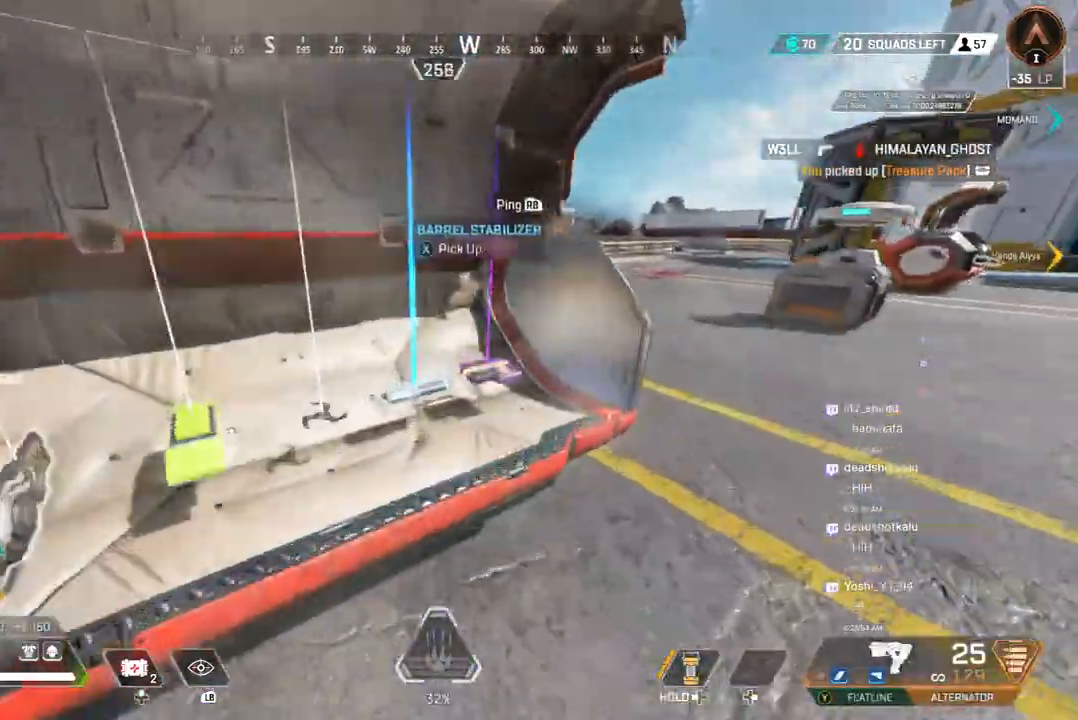
{"buttons": [], "left_stick": "center", "right_stick": "center", "events": [[233, "left_stick", "down"], [467, "left_stick", "center"]]}
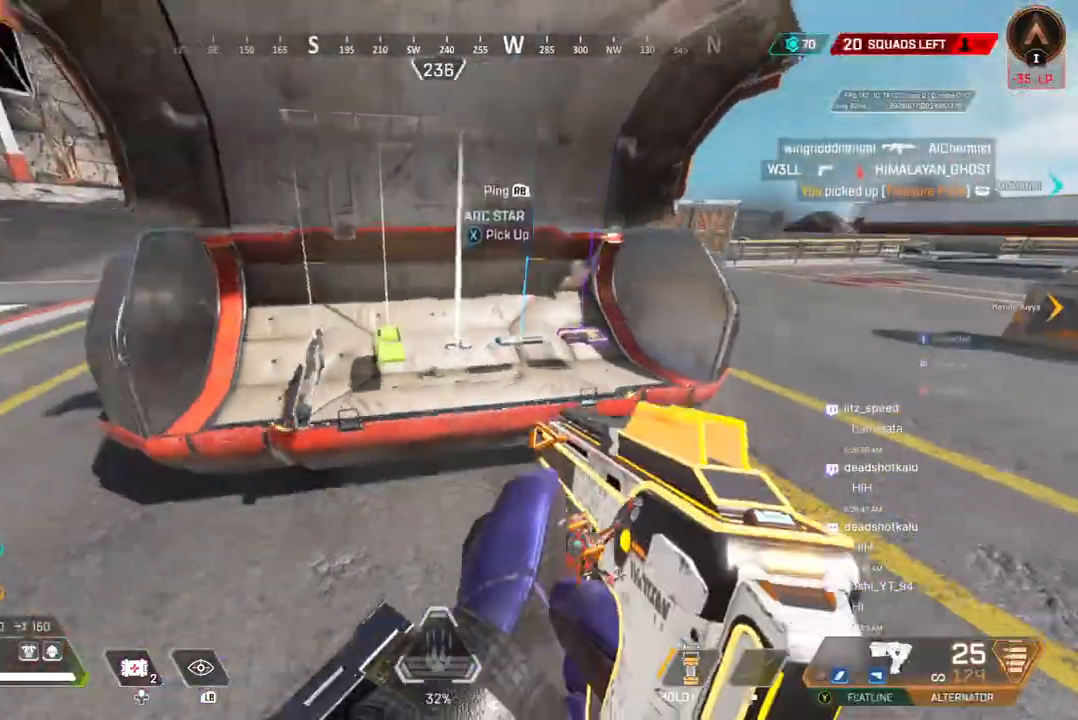
{"buttons": [], "left_stick": "center", "right_stick": "center", "events": [[167, "left_stick", "up"], [400, "left_stick", "center"]]}
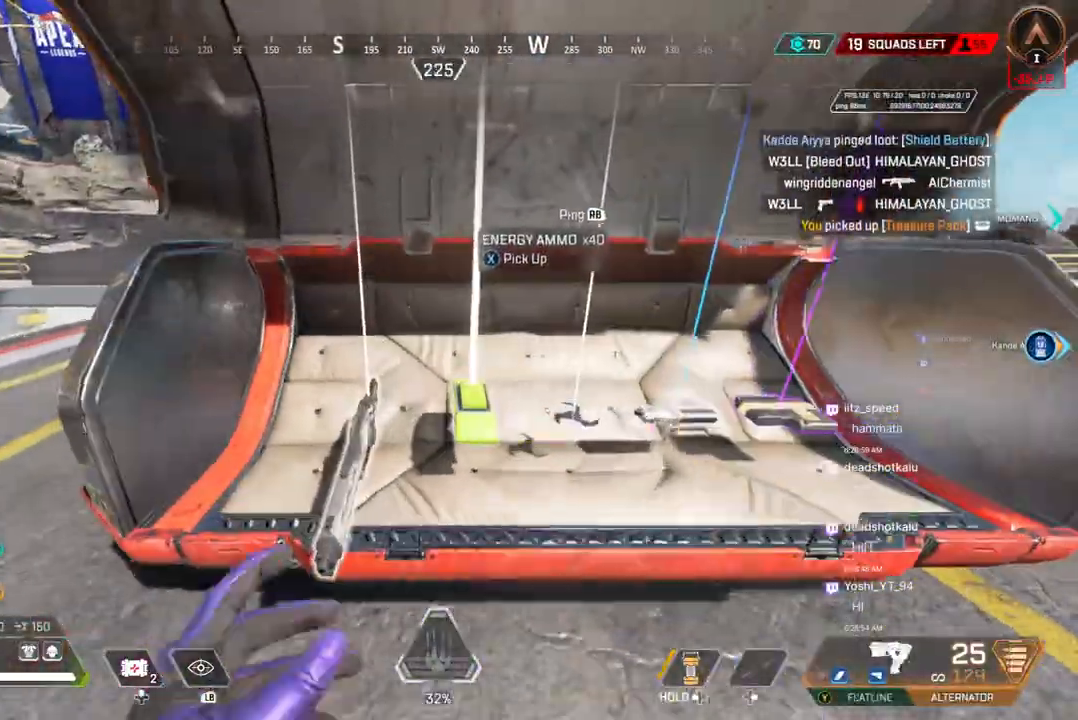
{"buttons": [], "left_stick": "up", "right_stick": "center", "events": [[167, "right_stick", "left"], [233, "left_stick", "up"], [400, "right_stick", "center"]]}
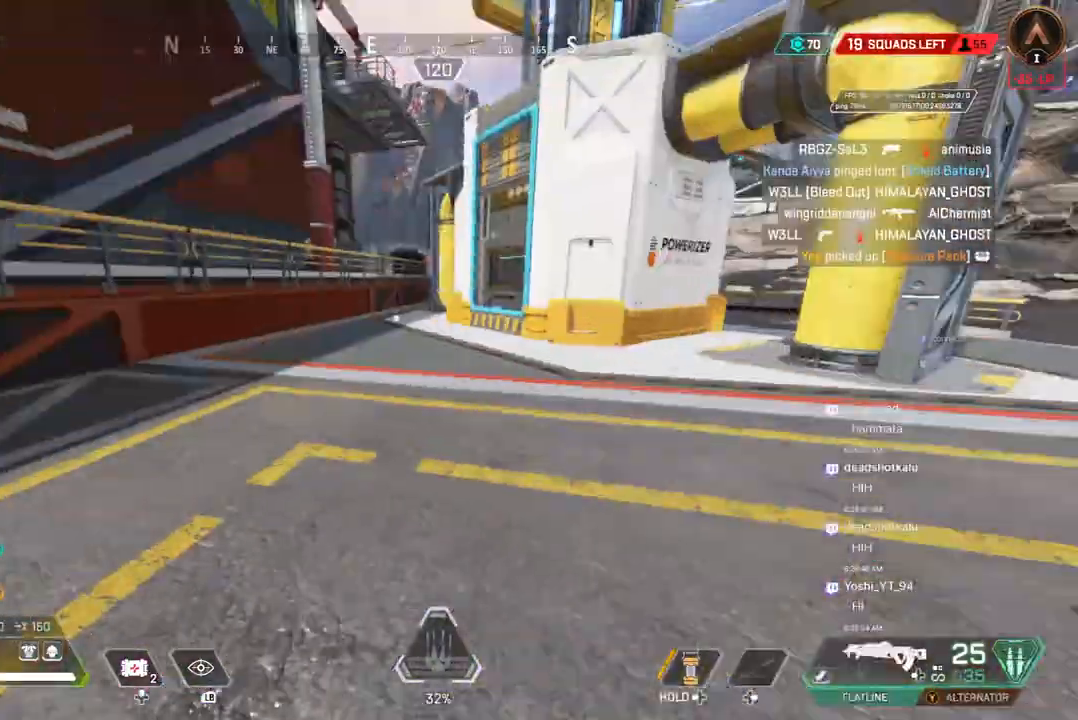
{"buttons": [], "left_stick": "up", "right_stick": "center", "events": [[200, "right_stick", "left"], [500, "right_stick", "center"]]}
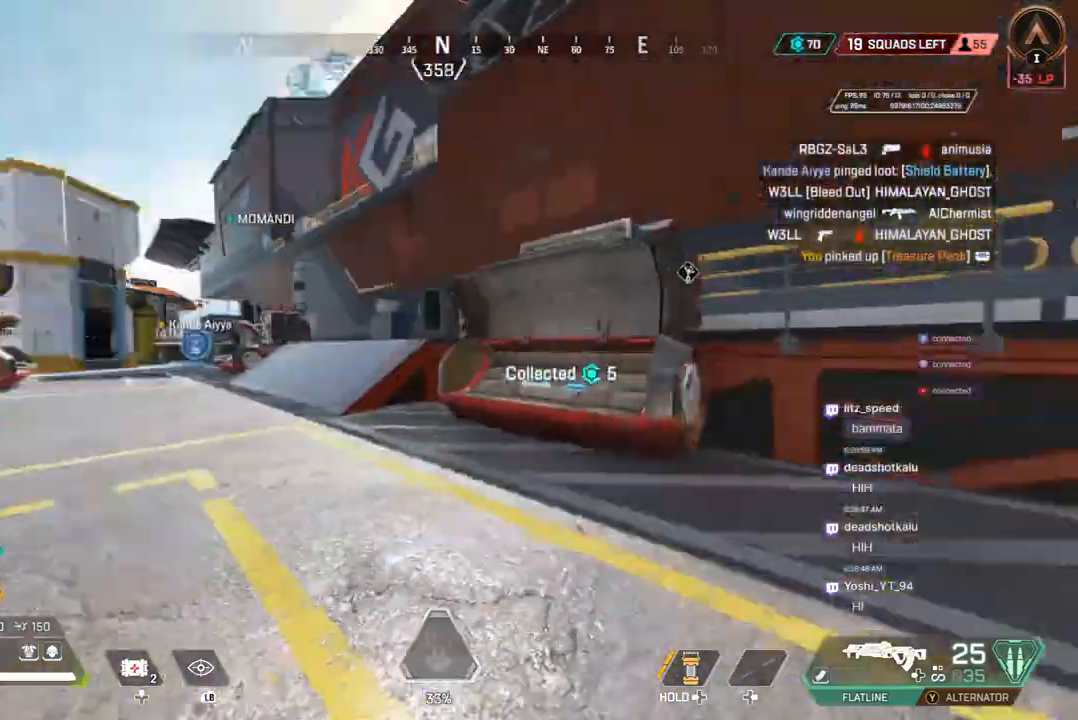
{"buttons": ["B"], "left_stick": "up", "right_stick": "center", "events": [[133, "right_stick", "up-left"], [233, "right_stick", "center"], [267, "B", "down"]]}
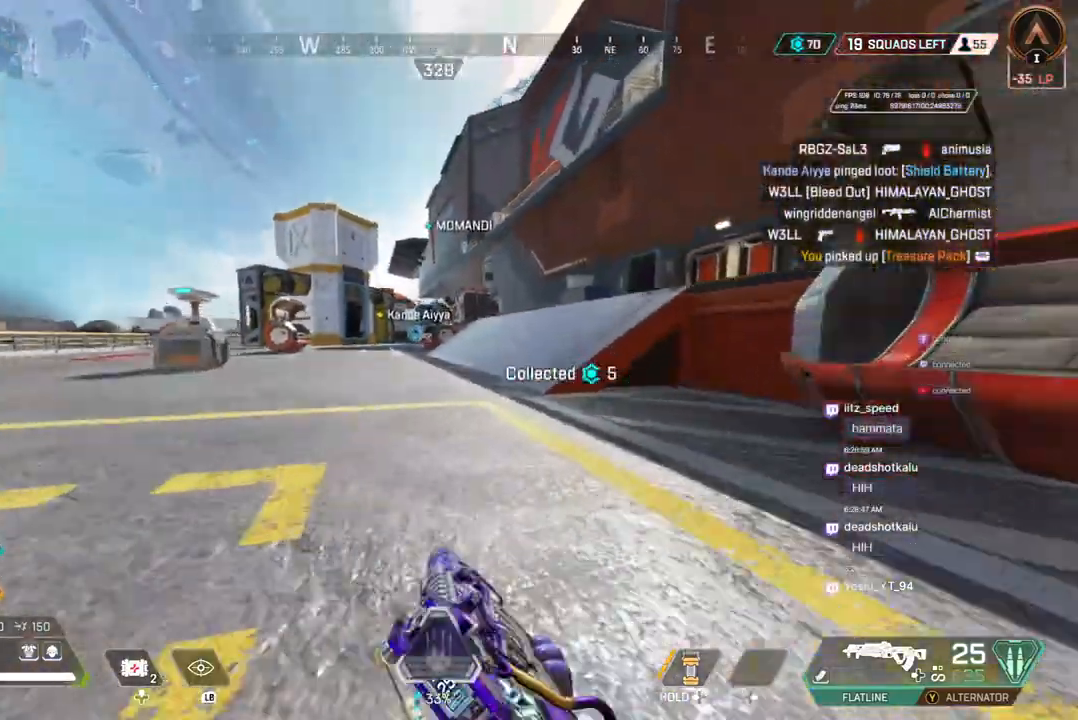
{"buttons": [], "left_stick": "up", "right_stick": "center", "events": [[100, "A", "down"], [267, "A", "up"], [267, "B", "up"]]}
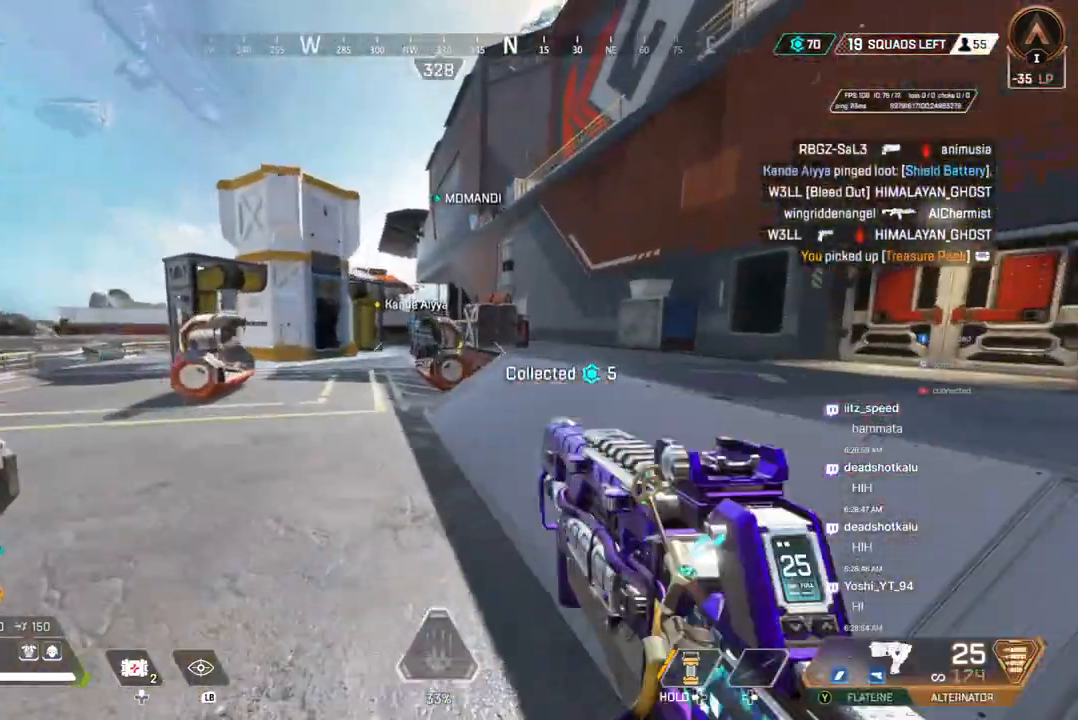
{"buttons": [], "left_stick": "up", "right_stick": "center", "events": [[333, "right_stick", "left"], [433, "right_stick", "center"]]}
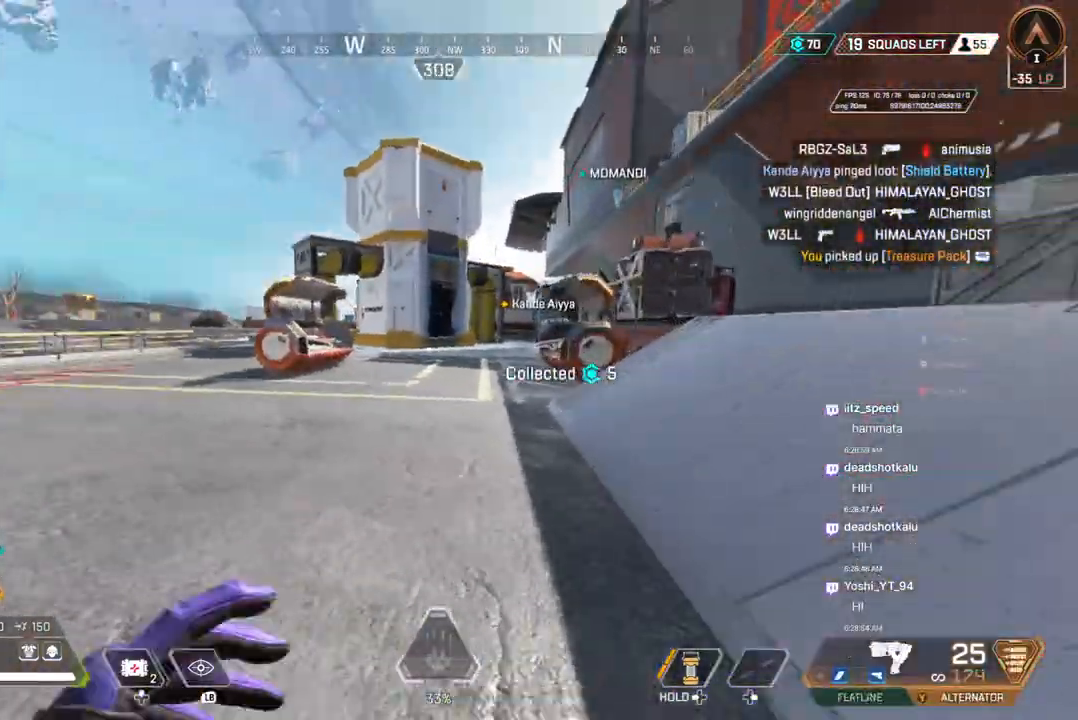
{"buttons": [], "left_stick": "up", "right_stick": "center", "events": []}
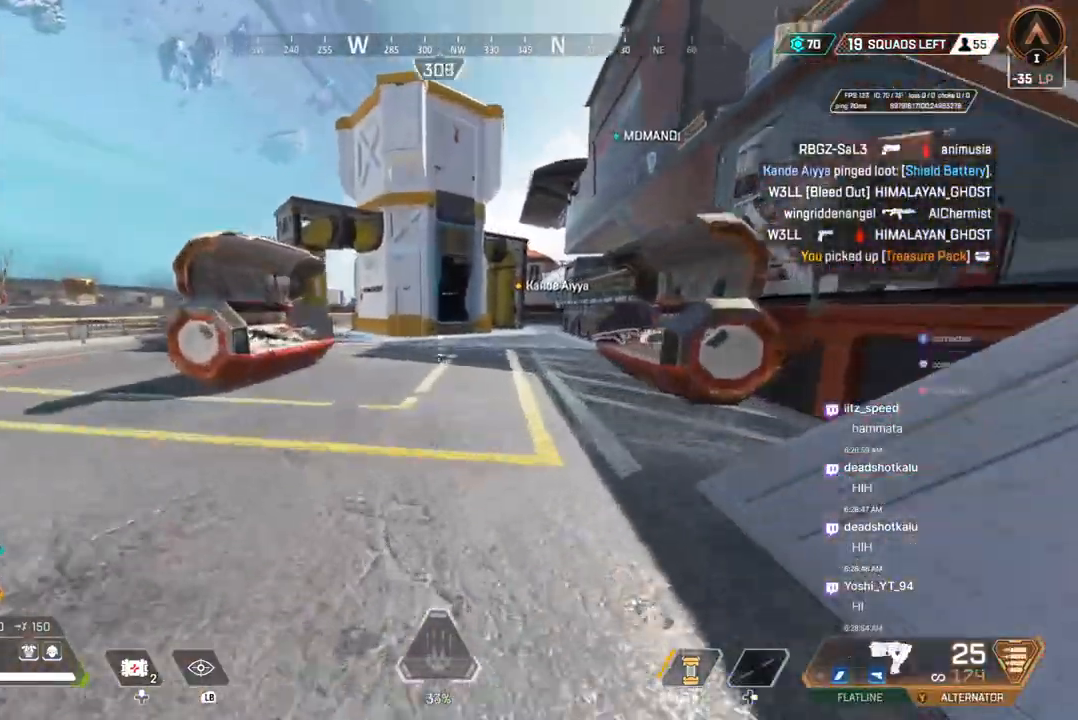
{"buttons": ["B"], "left_stick": "up", "right_stick": "center", "events": [[467, "B", "down"]]}
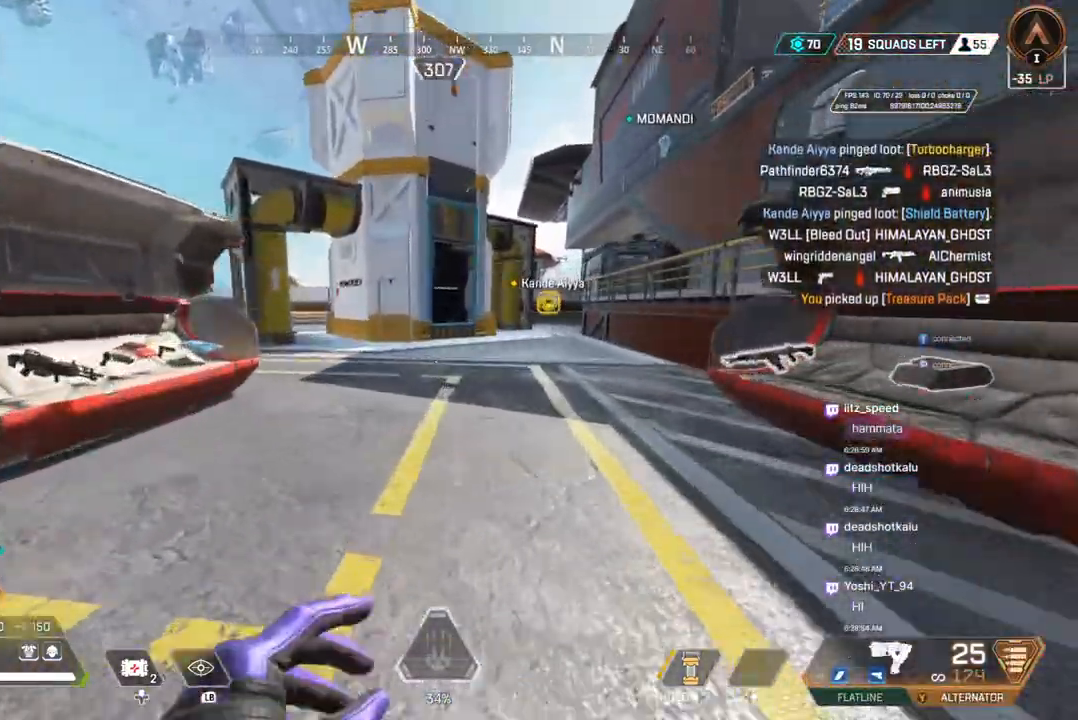
{"buttons": [], "left_stick": "up-right", "right_stick": "center", "events": [[267, "A", "down"], [367, "B", "up"], [400, "A", "up"], [467, "left_stick", "up-right"]]}
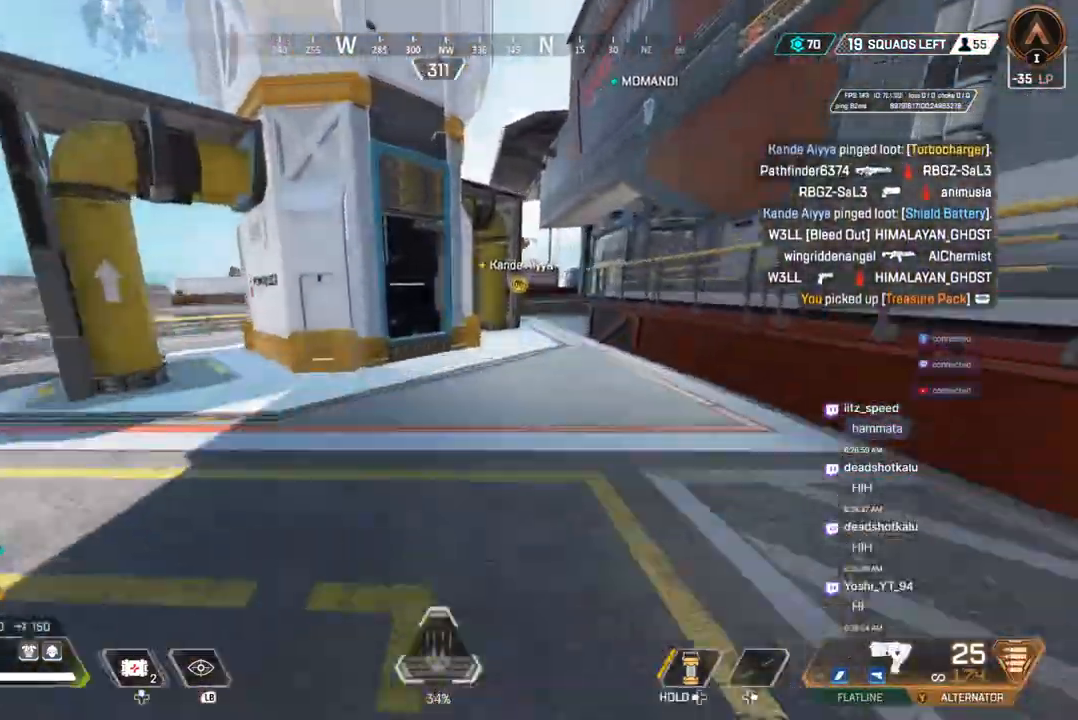
{"buttons": [], "left_stick": "up", "right_stick": "center", "events": [[67, "left_stick", "up"], [267, "right_stick", "up-right"], [367, "right_stick", "center"]]}
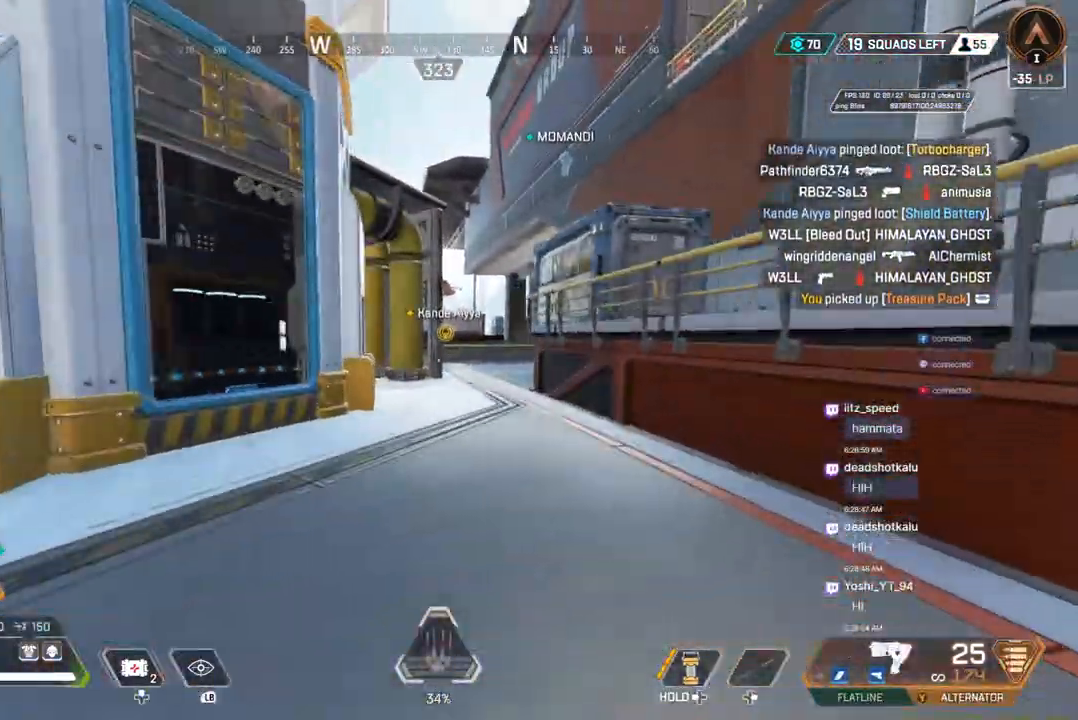
{"buttons": [], "left_stick": "up", "right_stick": "center", "events": []}
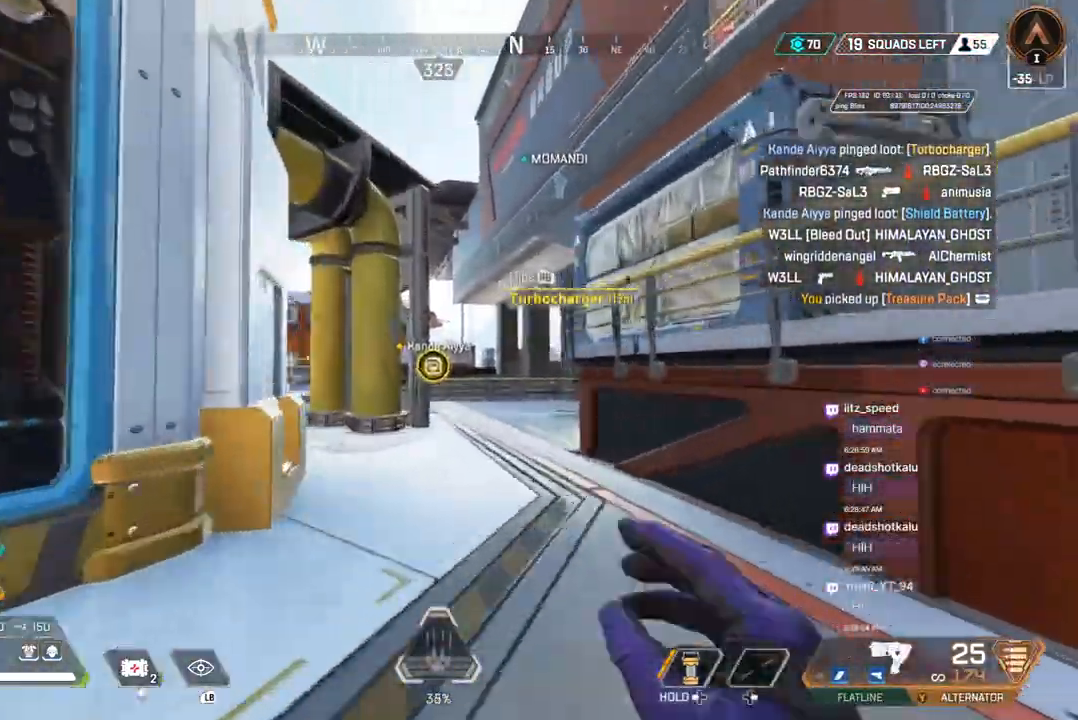
{"buttons": ["B"], "left_stick": "up", "right_stick": "center", "events": [[400, "B", "down"]]}
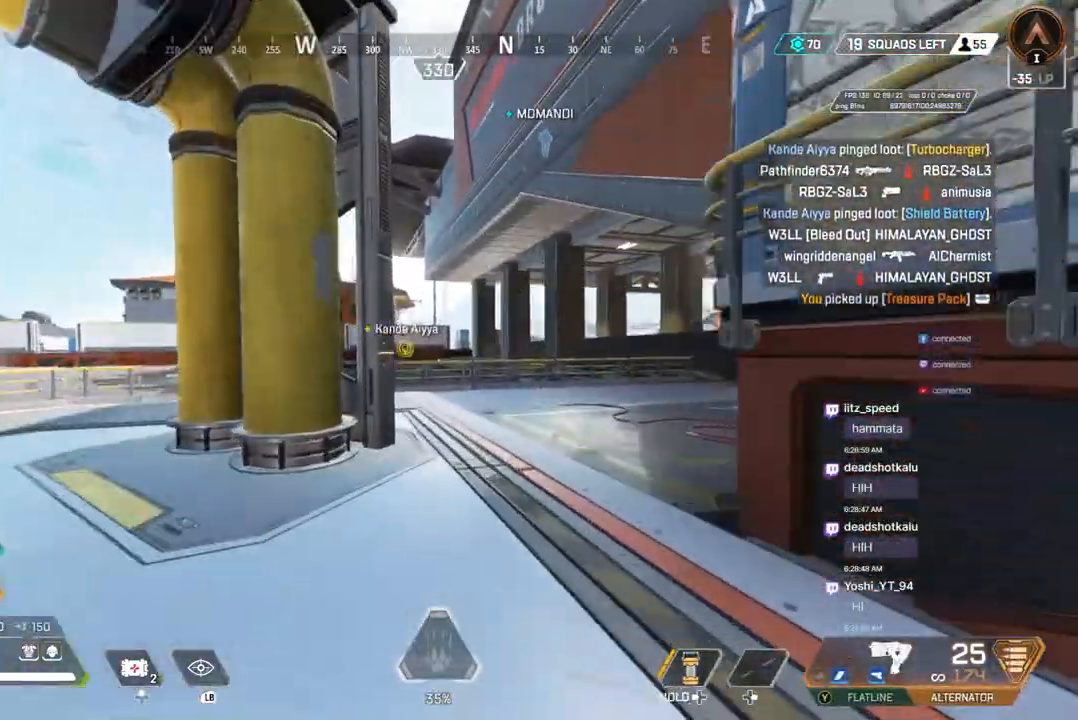
{"buttons": [], "left_stick": "up", "right_stick": "right", "events": [[200, "A", "down"], [200, "right_stick", "up-right"], [267, "B", "up"], [300, "A", "up"], [333, "right_stick", "center"], [500, "right_stick", "right"]]}
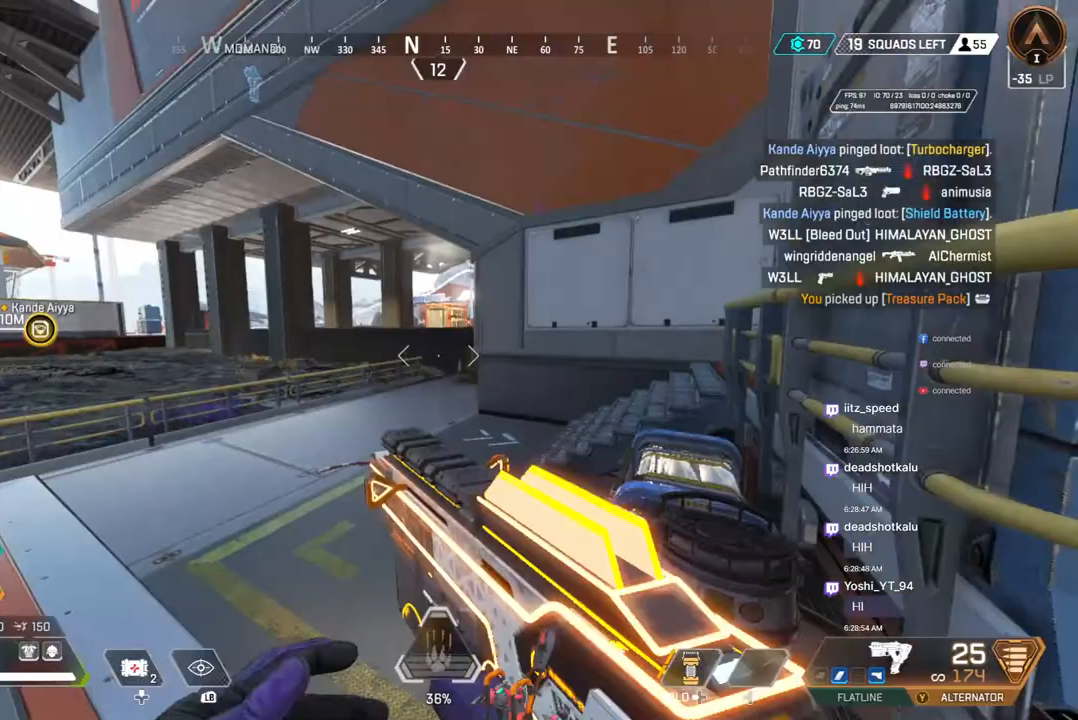
{"buttons": [], "left_stick": "up", "right_stick": "up-right", "events": [[200, "right_stick", "center"], [400, "right_stick", "up-right"]]}